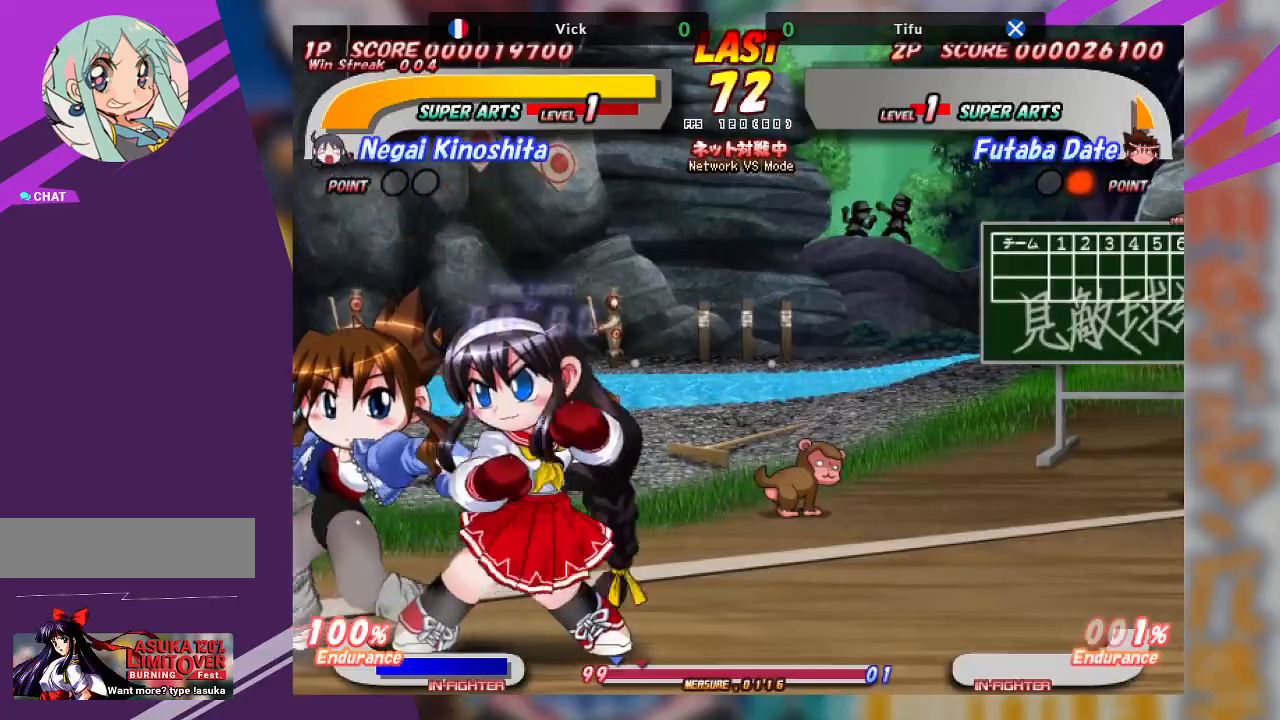
Gameplay with a controller (arcade stick); each line is a JSON object with the inputs held at the frame after it. "events" lists button and stick changes between this image and that frame as [ms after this image, input, new state], when the widget could be followed in between. Not read: L3 R3 other_buttons.
{"buttons": [], "left_stick": "center", "events": [[50, "CROSS", "down"], [150, "CROSS", "up"], [200, "CROSS", "down"], [317, "CROSS", "up"], [483, "left_stick", "center"]]}
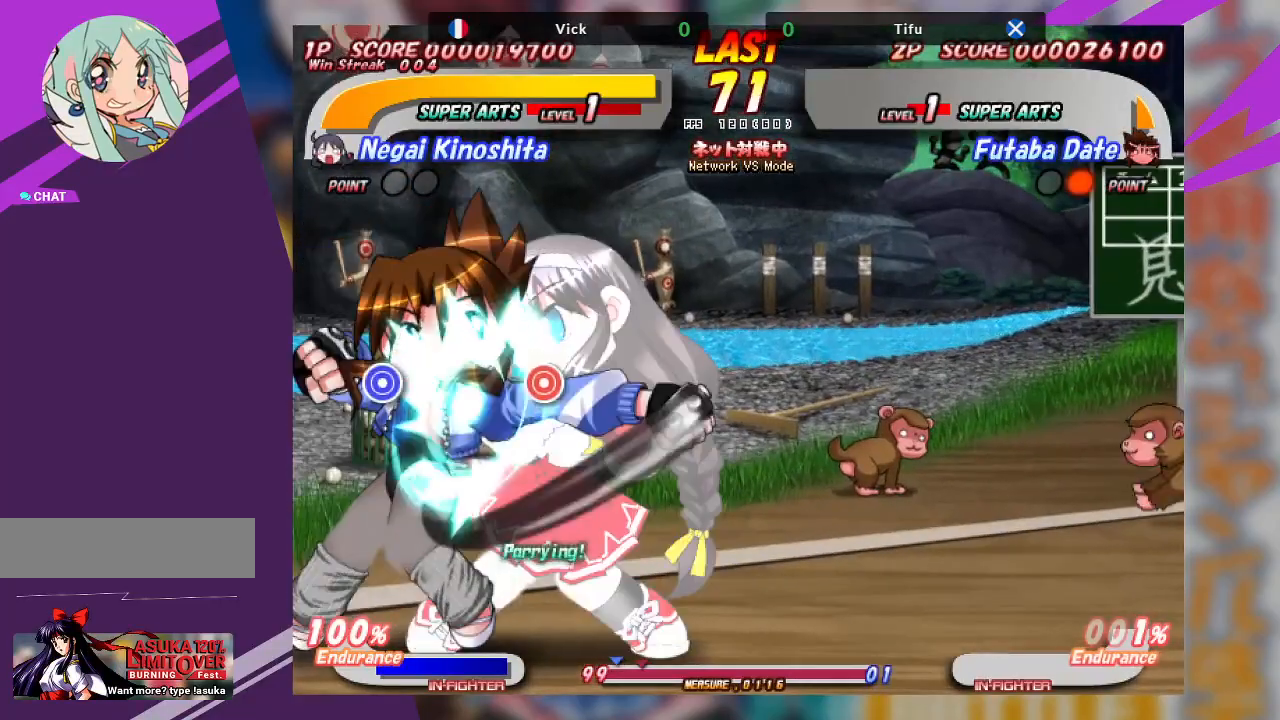
{"buttons": [], "left_stick": "center", "events": [[400, "TRIANGLE", "down"], [467, "TRIANGLE", "up"]]}
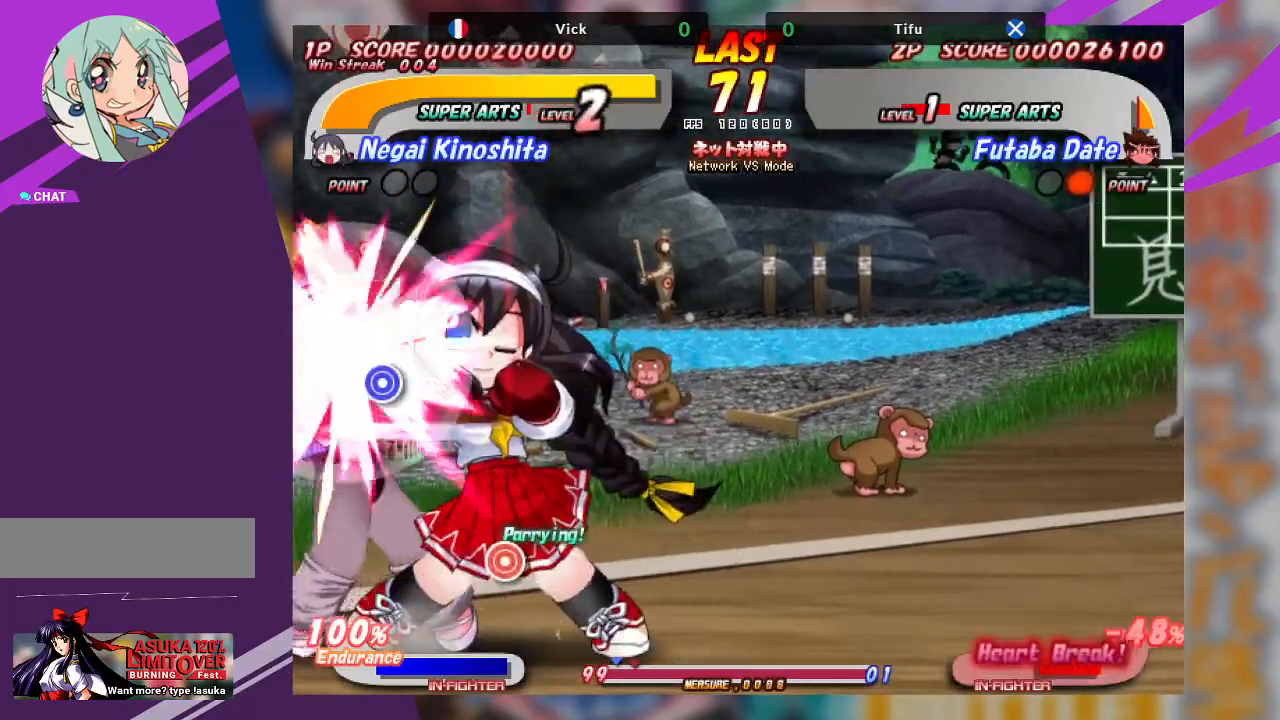
{"buttons": [], "left_stick": "down-left", "events": [[50, "TRIANGLE", "down"], [133, "TRIANGLE", "up"], [183, "left_stick", "down-left"], [217, "TRIANGLE", "down"], [300, "TRIANGLE", "up"], [367, "TRIANGLE", "down"], [483, "TRIANGLE", "up"]]}
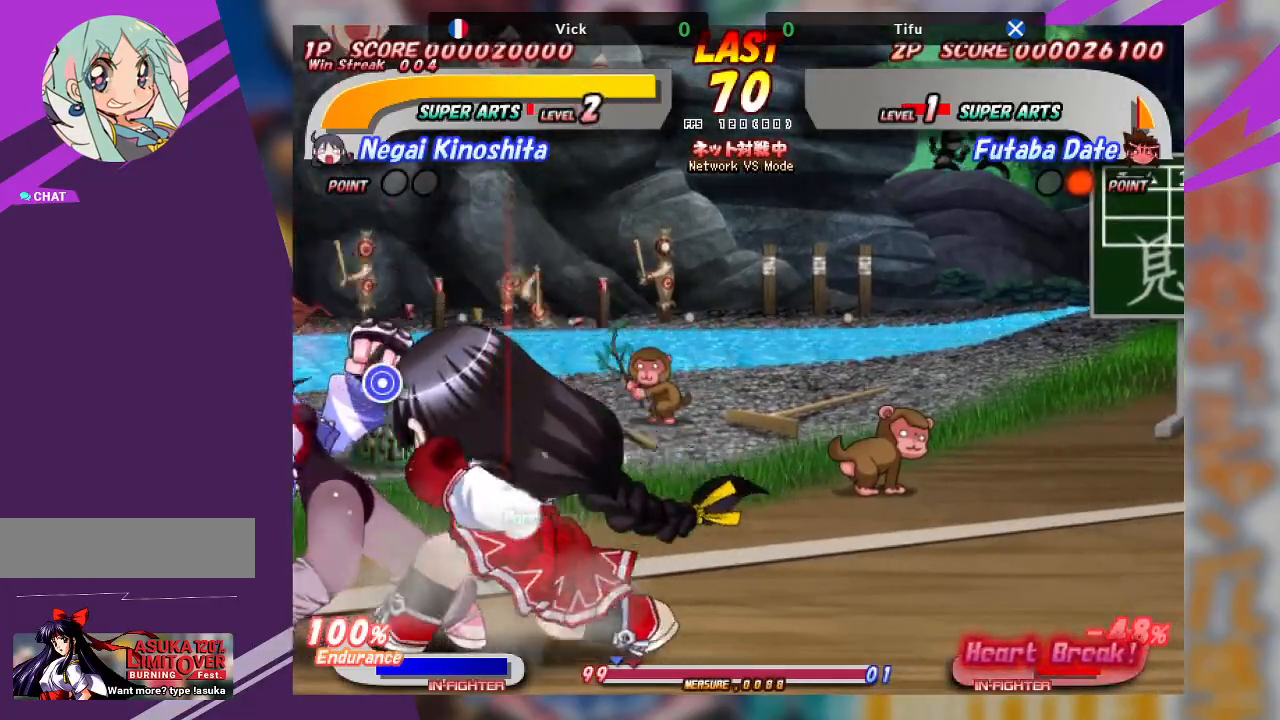
{"buttons": ["TRIANGLE"], "left_stick": "up-left", "events": [[183, "left_stick", "up-left"], [250, "TRIANGLE", "down"], [350, "TRIANGLE", "up"], [400, "TRIANGLE", "down"]]}
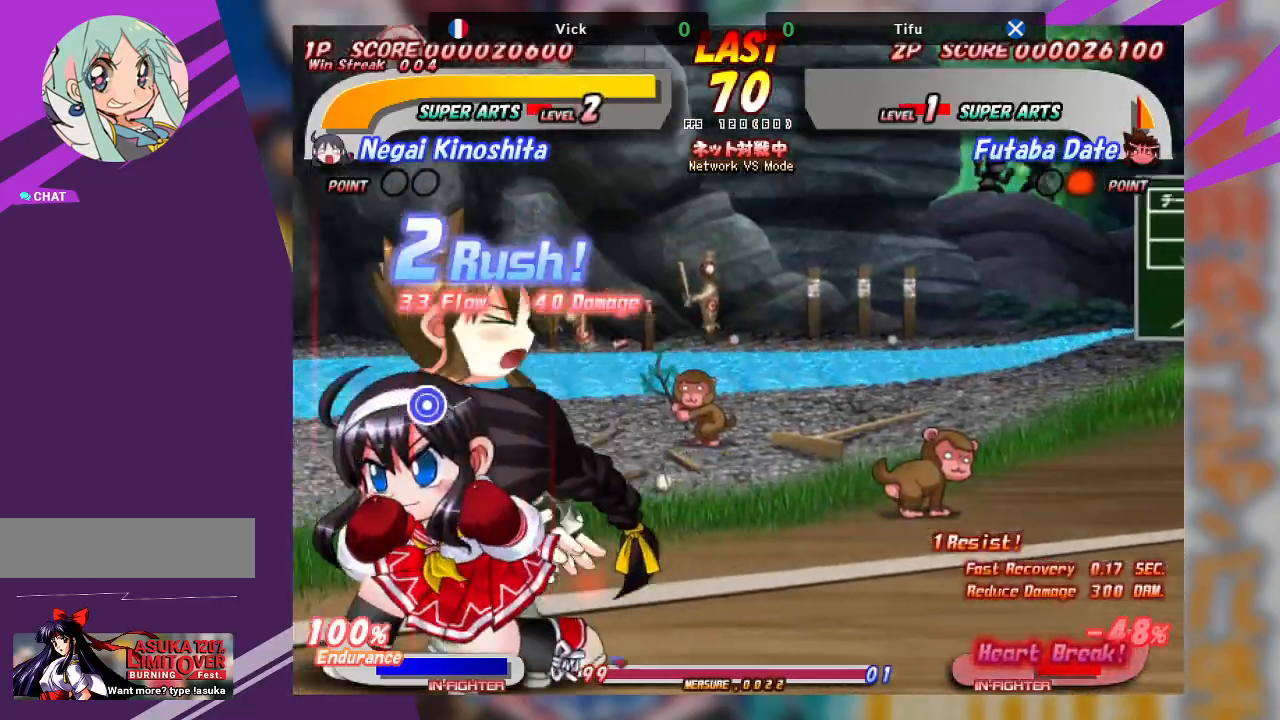
{"buttons": ["TRIANGLE"], "left_stick": "center", "events": [[33, "TRIANGLE", "up"], [83, "TRIANGLE", "down"], [167, "TRIANGLE", "up"], [300, "TRIANGLE", "down"], [350, "left_stick", "center"], [400, "TRIANGLE", "up"], [483, "TRIANGLE", "down"]]}
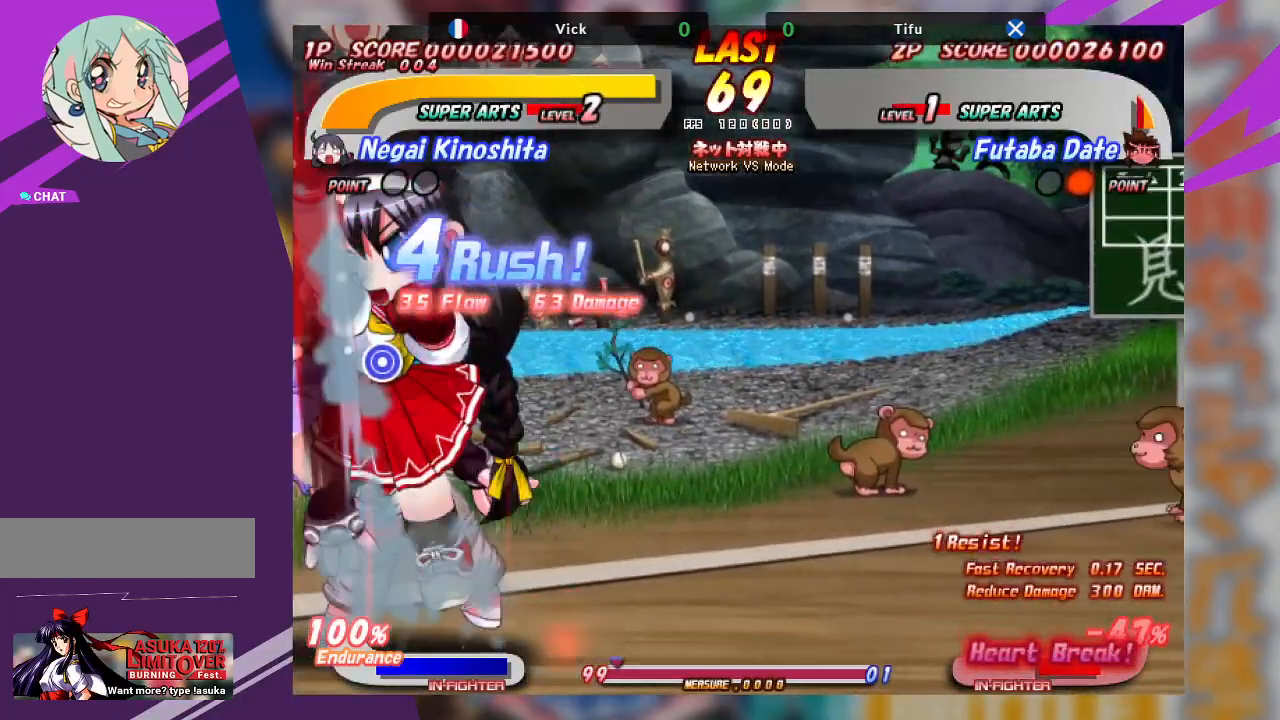
{"buttons": [], "left_stick": "center", "events": [[83, "TRIANGLE", "up"], [300, "TRIANGLE", "down"], [467, "TRIANGLE", "up"]]}
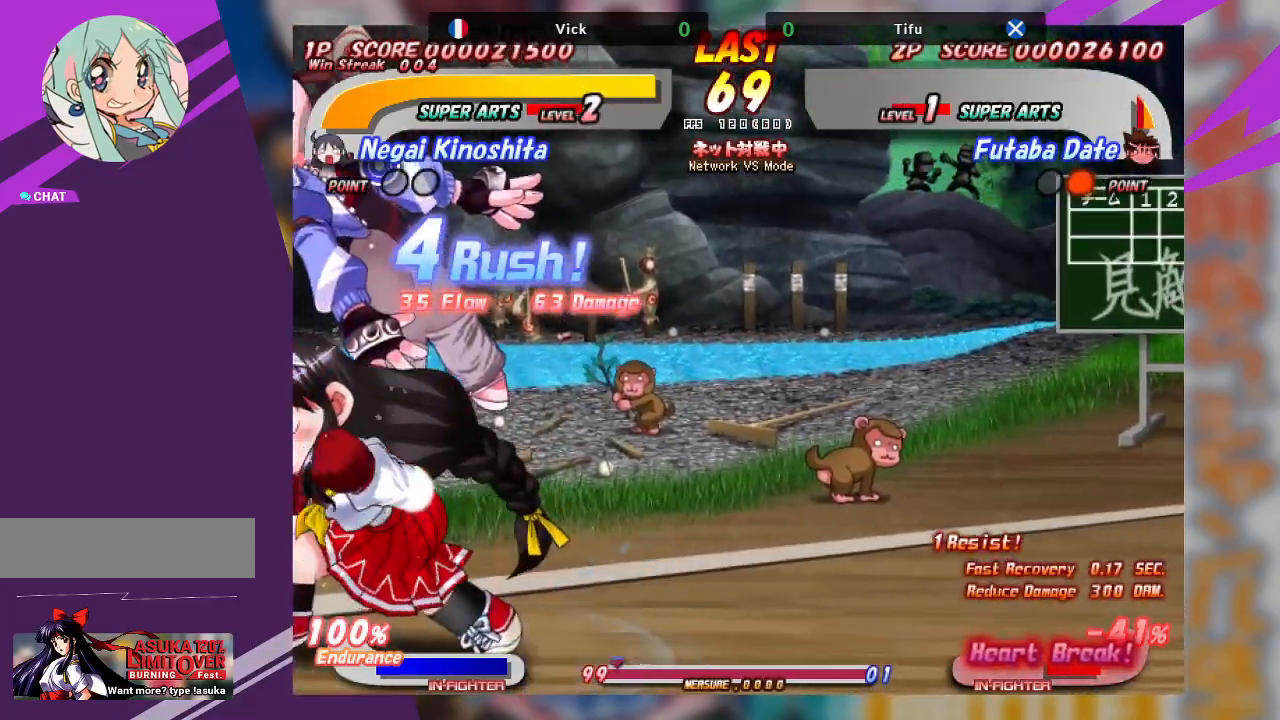
{"buttons": ["TRIANGLE"], "left_stick": "down", "events": [[217, "SQUARE", "down"], [333, "SQUARE", "up"], [383, "SQUARE", "down"], [400, "SQUARE", "up"], [467, "left_stick", "down"], [483, "TRIANGLE", "down"]]}
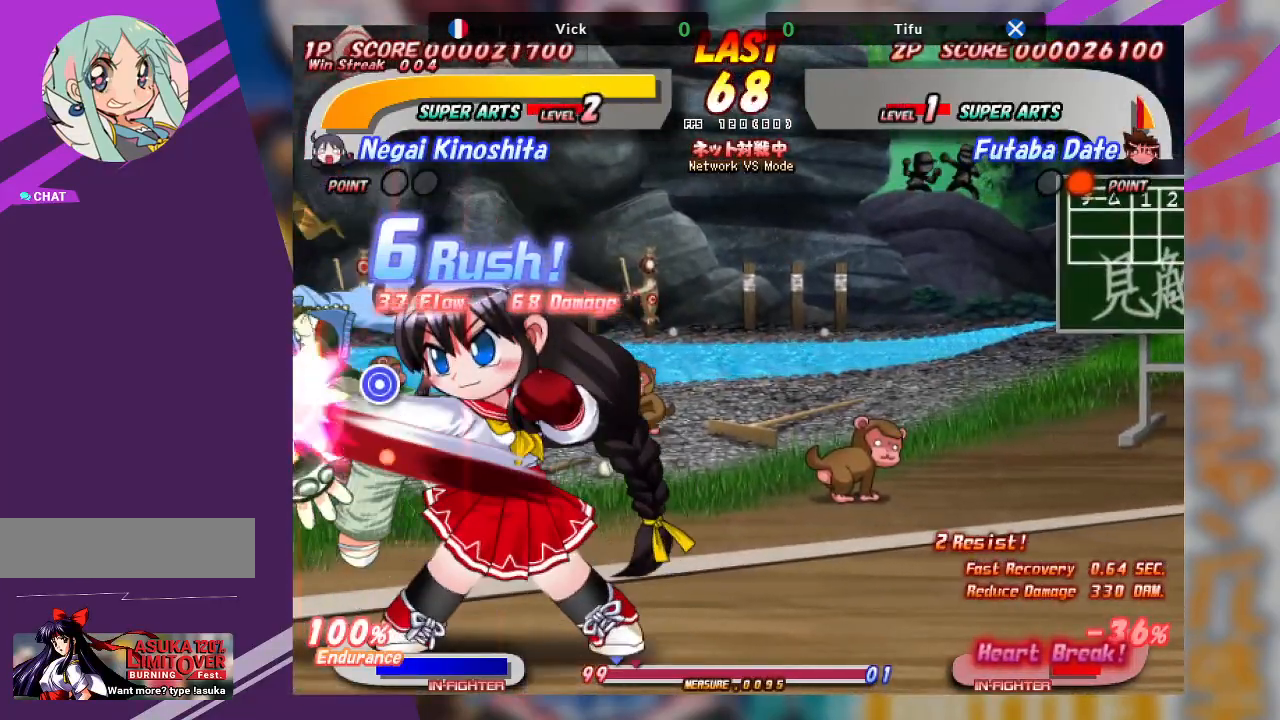
{"buttons": [], "left_stick": "down-left", "events": [[17, "left_stick", "down-left"], [117, "TRIANGLE", "up"], [150, "TRIANGLE", "down"], [267, "TRIANGLE", "up"], [317, "TRIANGLE", "down"], [433, "TRIANGLE", "up"]]}
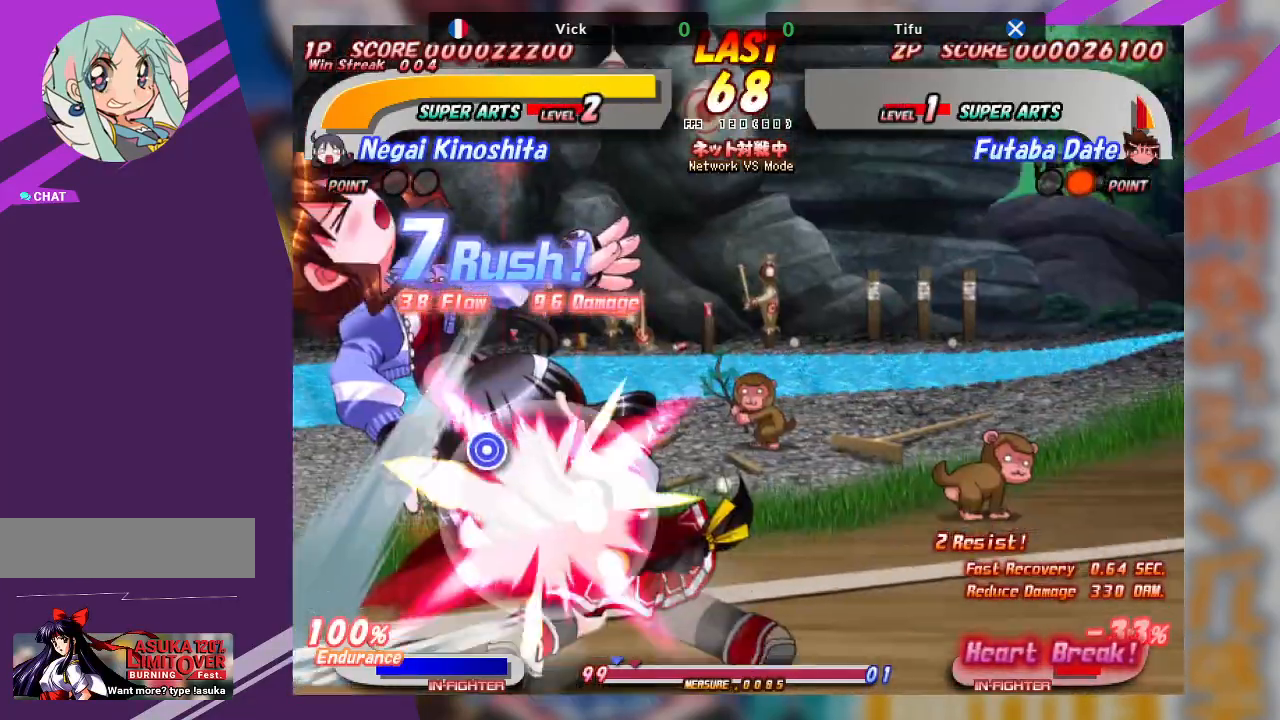
{"buttons": [], "left_stick": "up", "events": [[117, "left_stick", "up"], [150, "TRIANGLE", "down"], [233, "TRIANGLE", "up"], [300, "TRIANGLE", "down"], [433, "TRIANGLE", "up"]]}
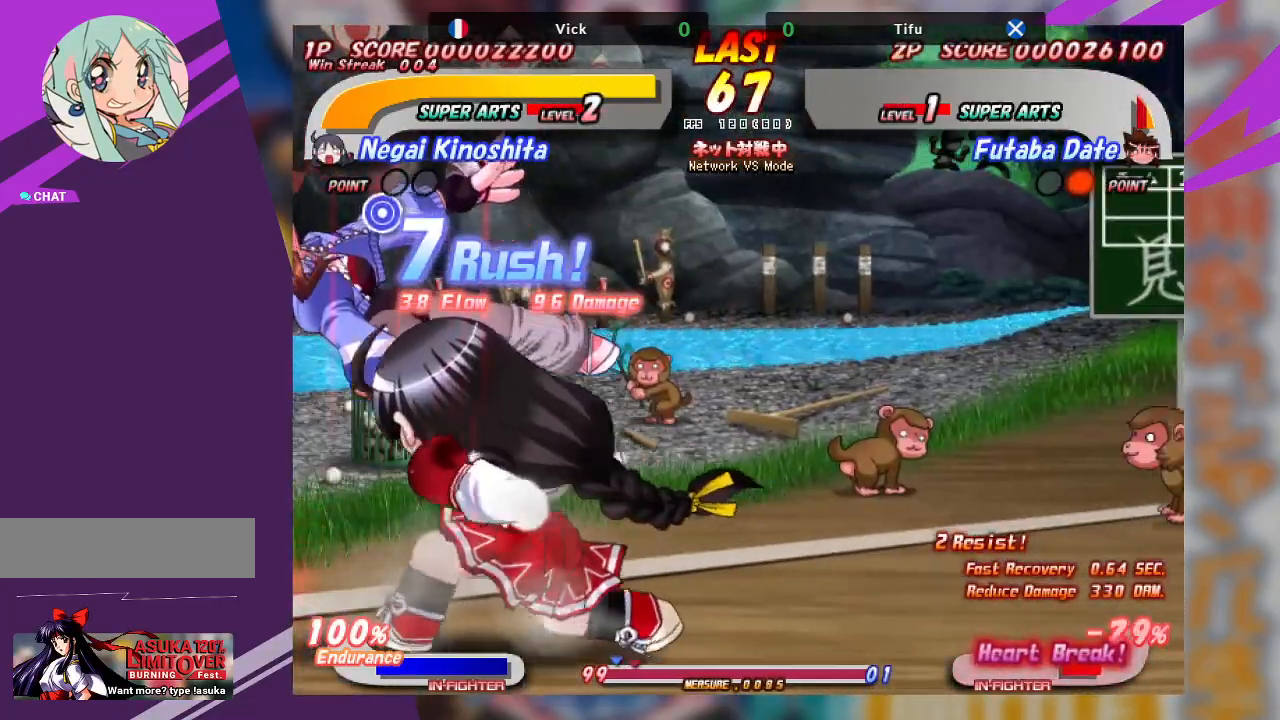
{"buttons": [], "left_stick": "down-right"}
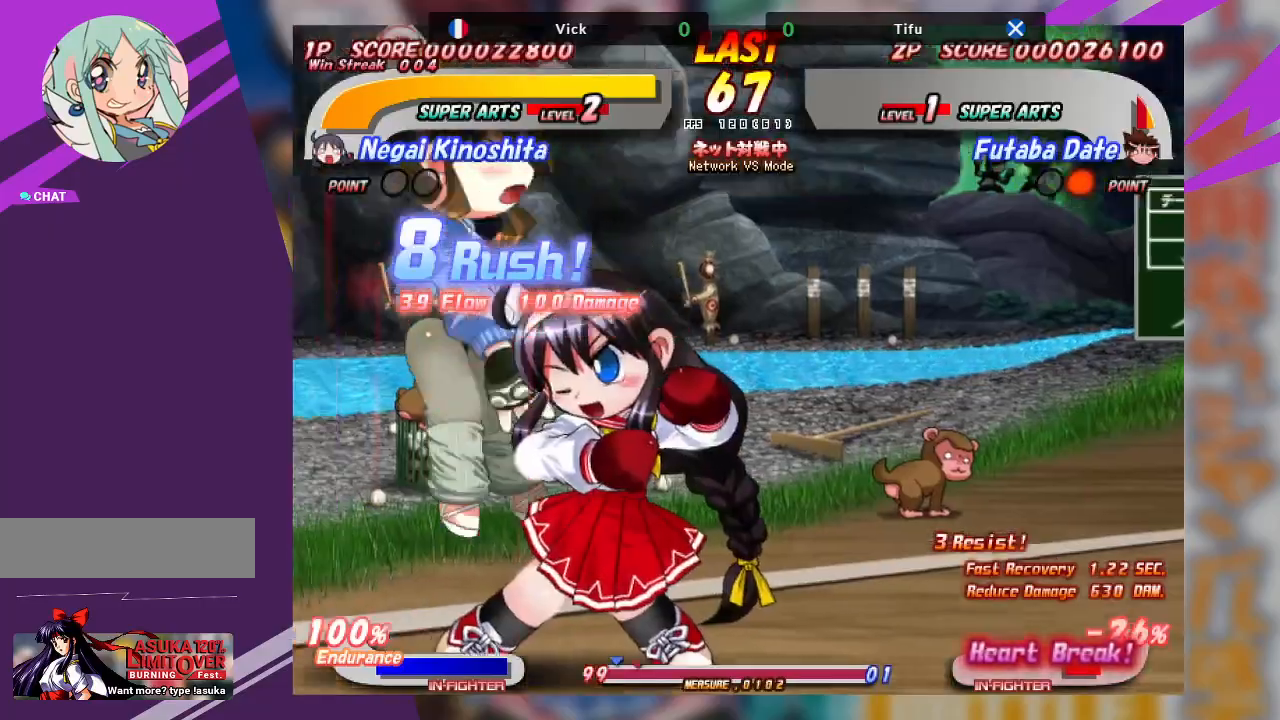
{"buttons": [], "left_stick": "center", "events": [[367, "left_stick", "center"]]}
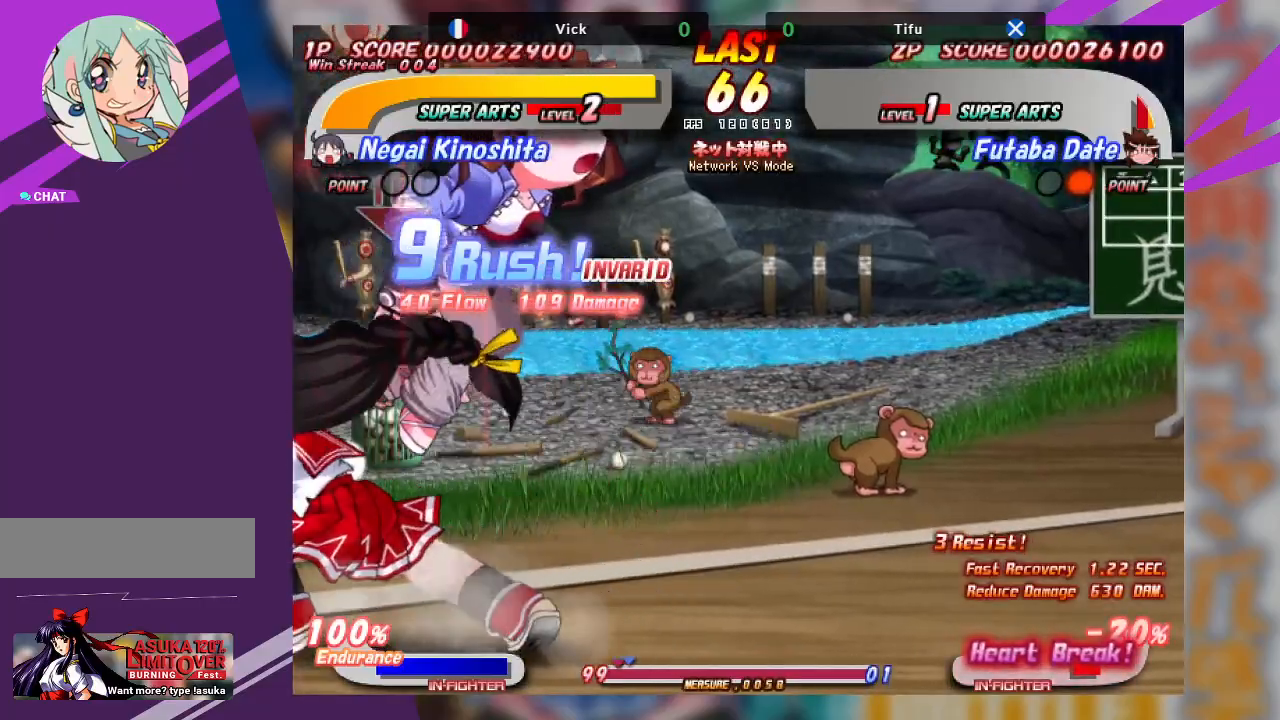
{"buttons": ["SQUARE"], "left_stick": "right"}
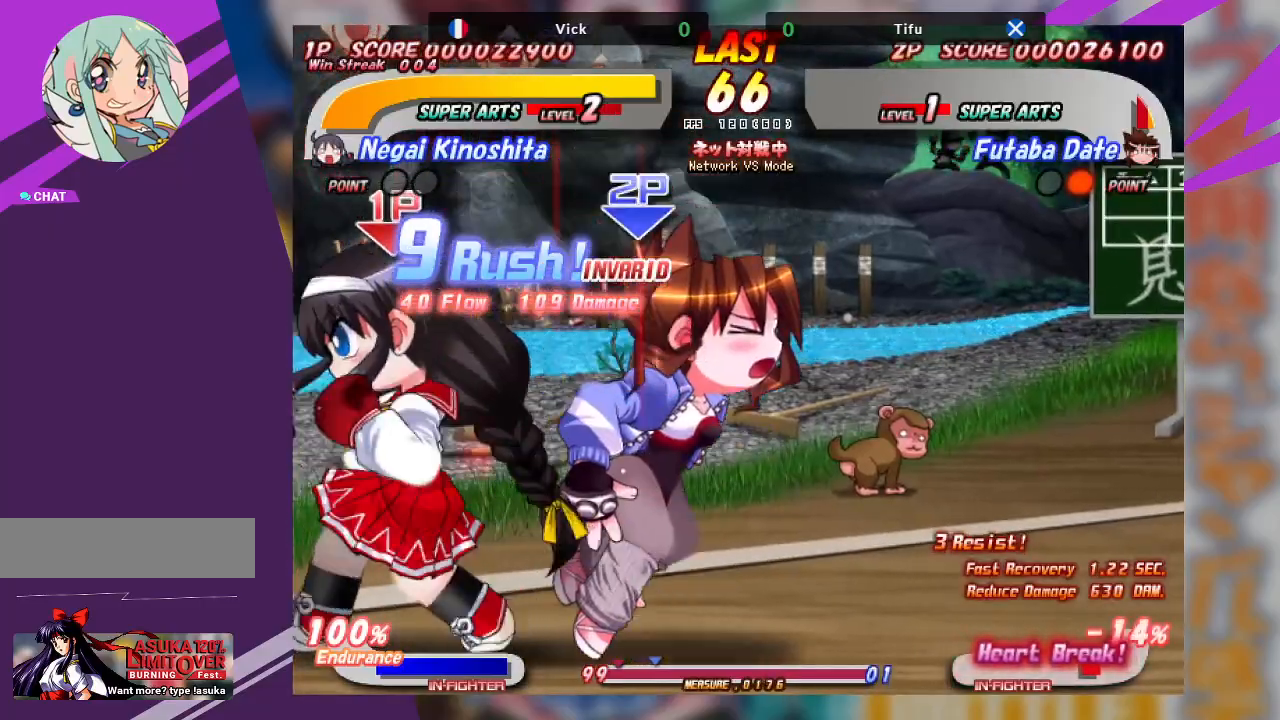
{"buttons": [], "left_stick": "down-left", "events": [[33, "SQUARE", "up"], [83, "left_stick", "down"], [100, "SQUARE", "down"], [200, "left_stick", "down-left"], [217, "SQUARE", "up"], [317, "SQUARE", "down"], [450, "SQUARE", "up"]]}
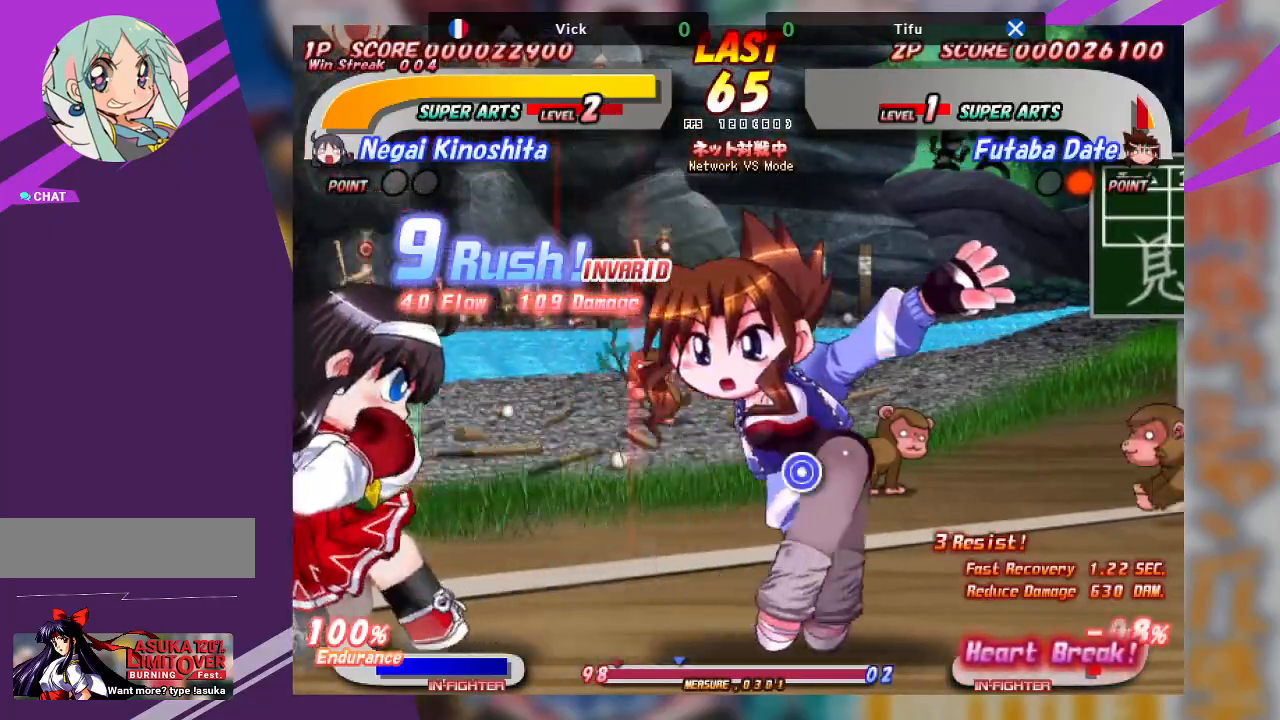
{"buttons": [], "left_stick": "right", "events": [[117, "left_stick", "center"], [217, "left_stick", "up-right"], [383, "CROSS", "down"], [383, "left_stick", "right"], [500, "CROSS", "up"]]}
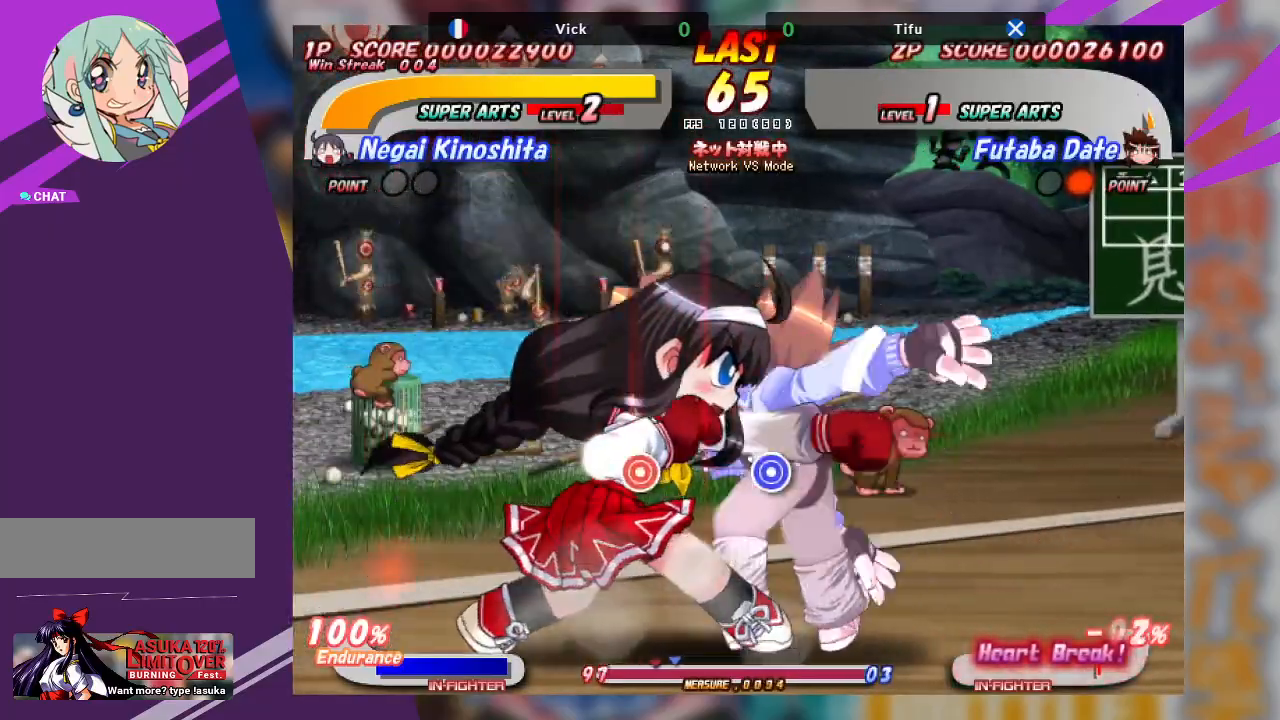
{"buttons": [], "left_stick": "center", "events": [[50, "CROSS", "down"], [150, "CROSS", "up"], [200, "CROSS", "down"], [317, "CROSS", "up"], [433, "left_stick", "center"]]}
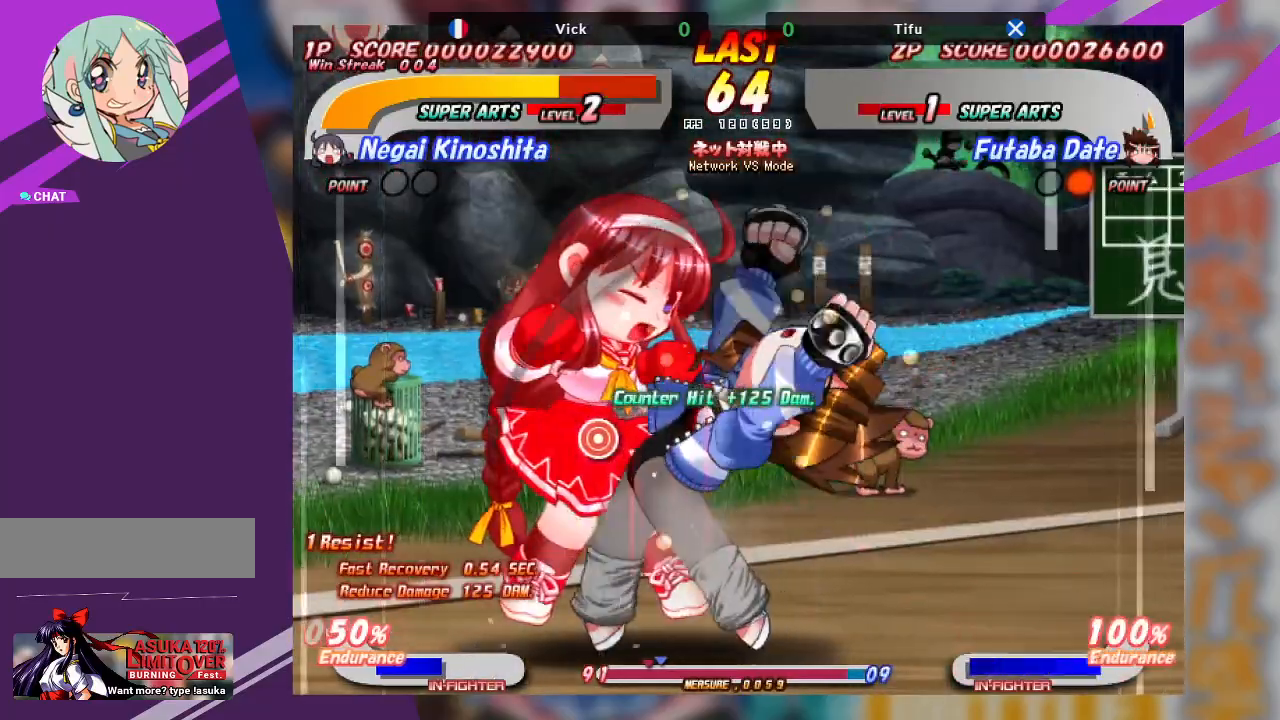
{"buttons": [], "left_stick": "center", "events": [[217, "CROSS", "down"], [250, "left_stick", "up"], [300, "CROSS", "up"], [383, "CROSS", "down"], [433, "left_stick", "center"], [483, "CROSS", "up"]]}
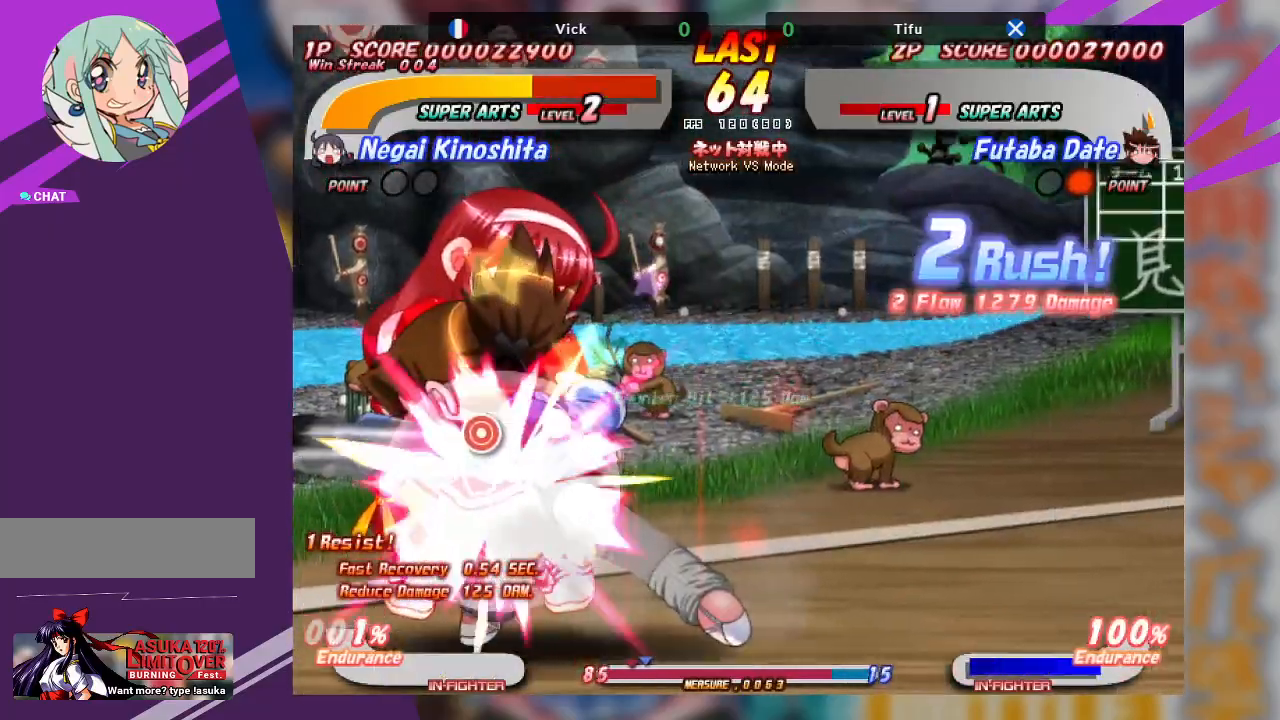
{"buttons": [], "left_stick": "left", "events": [[50, "CROSS", "down"], [83, "left_stick", "left"], [133, "CROSS", "up"], [200, "CROSS", "down"], [350, "CROSS", "up"]]}
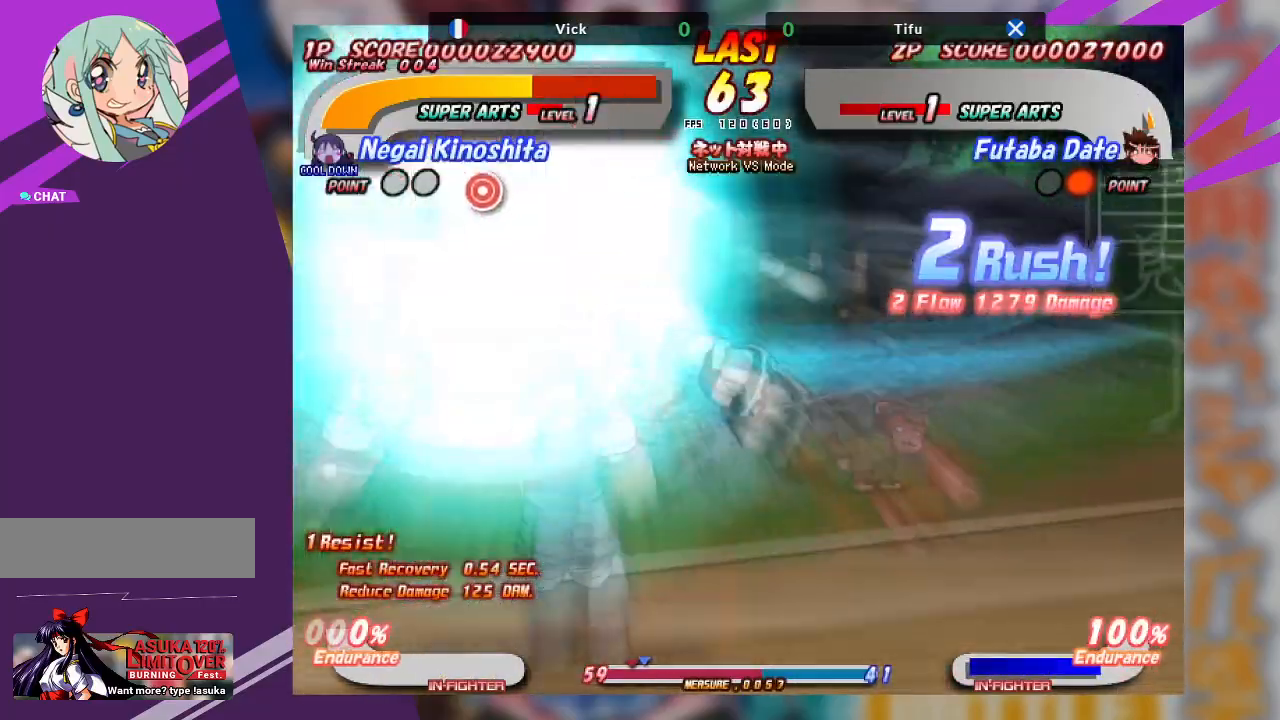
{"buttons": [], "left_stick": "center", "events": [[267, "left_stick", "center"]]}
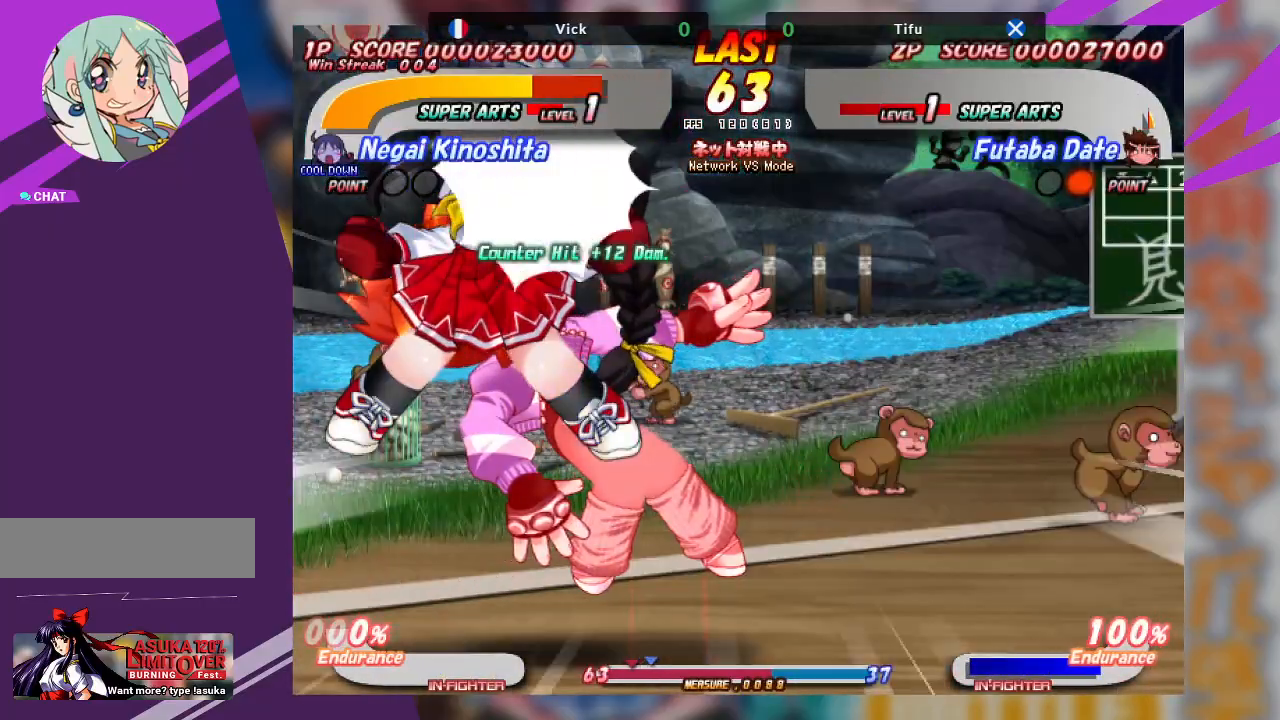
{"buttons": [], "left_stick": "center", "events": []}
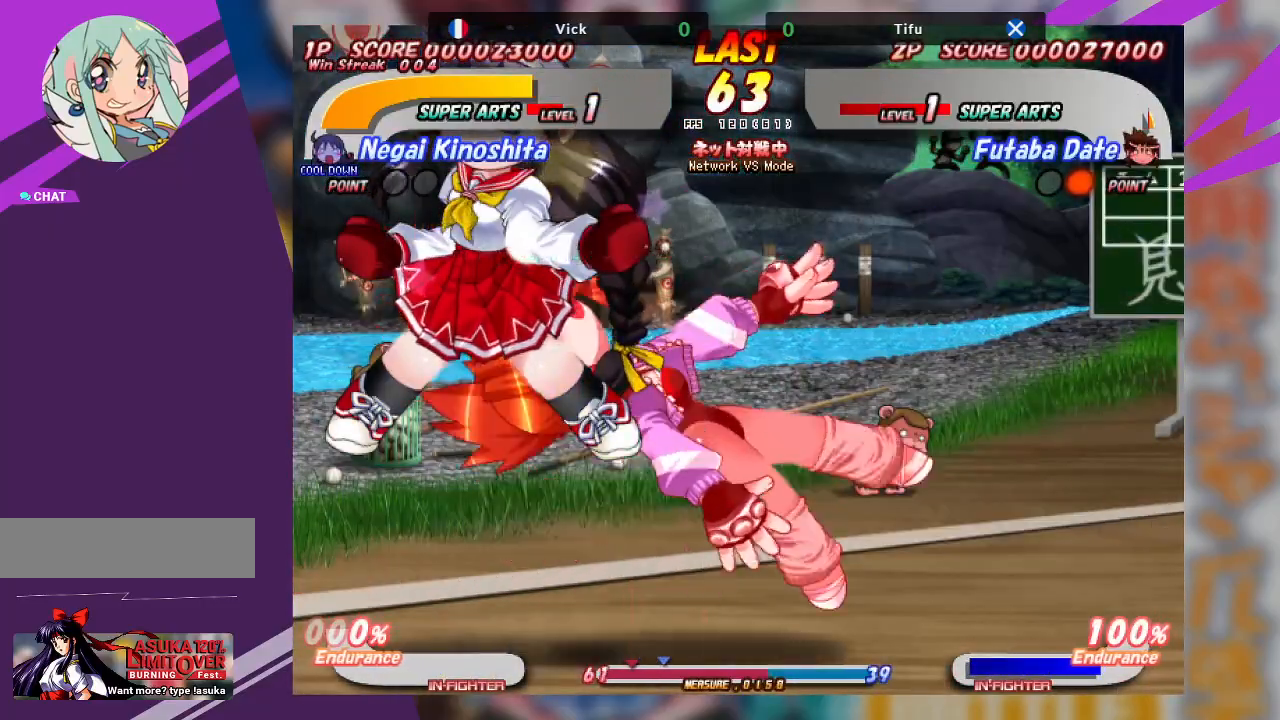
{"buttons": [], "left_stick": "center", "events": []}
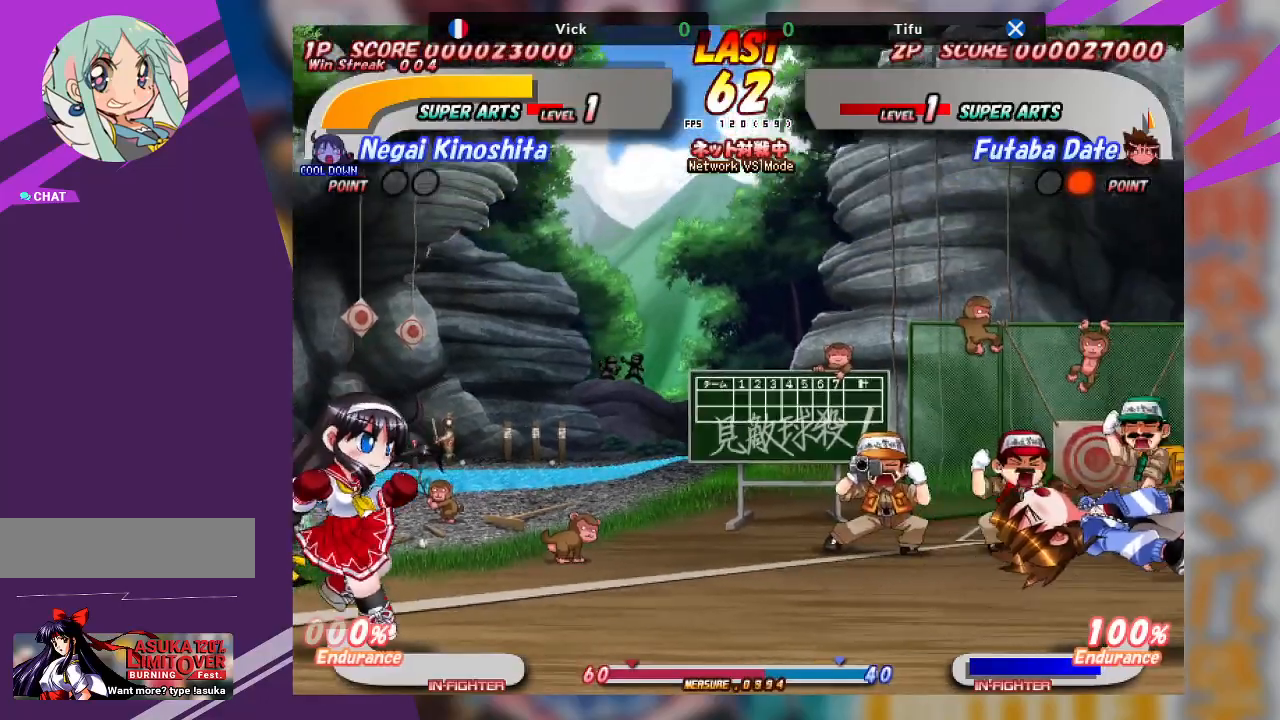
{"buttons": [], "left_stick": "center", "events": [[100, "left_stick", "right"], [500, "left_stick", "center"]]}
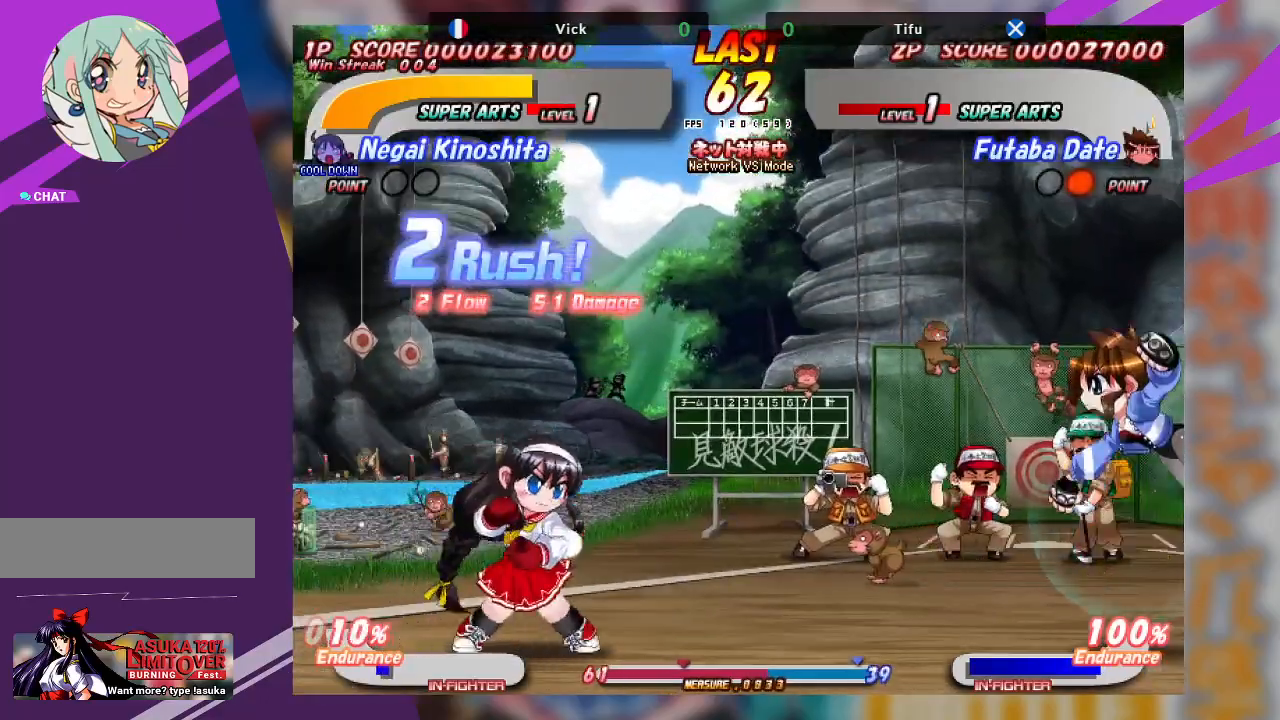
{"buttons": [], "left_stick": "right", "events": [[50, "left_stick", "left"], [450, "left_stick", "center"], [500, "left_stick", "right"]]}
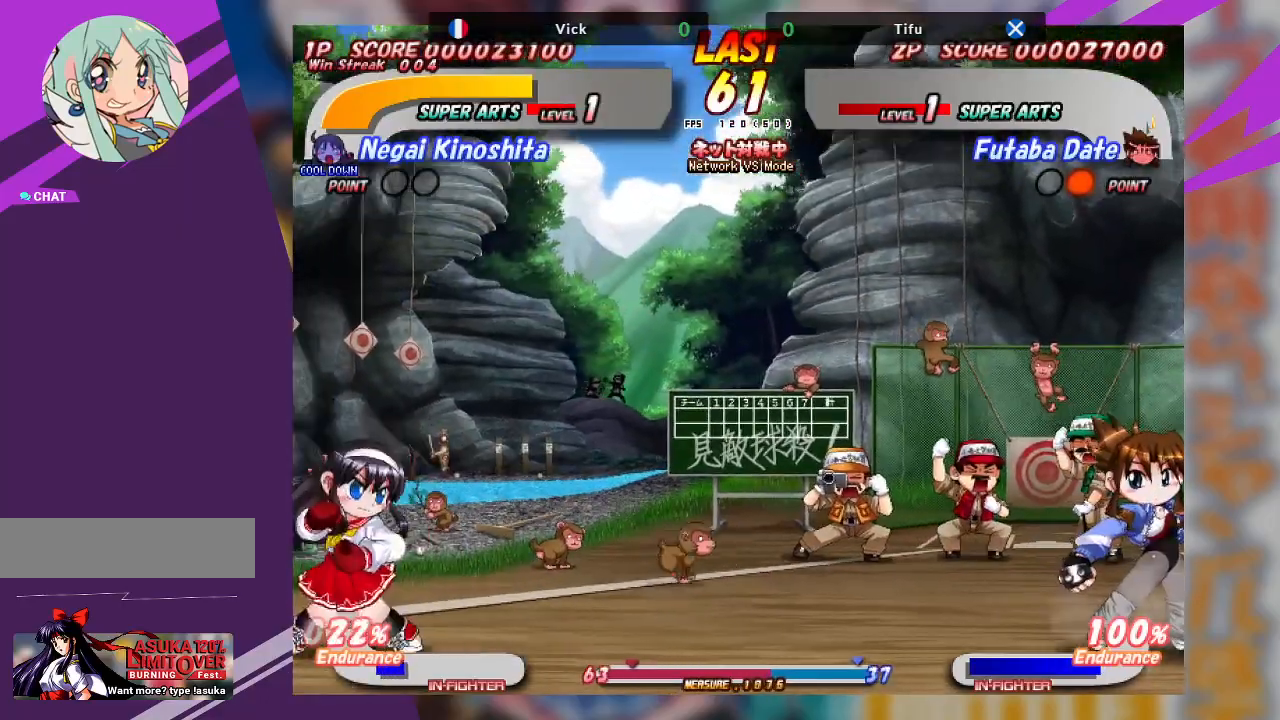
{"buttons": [], "left_stick": "right", "events": []}
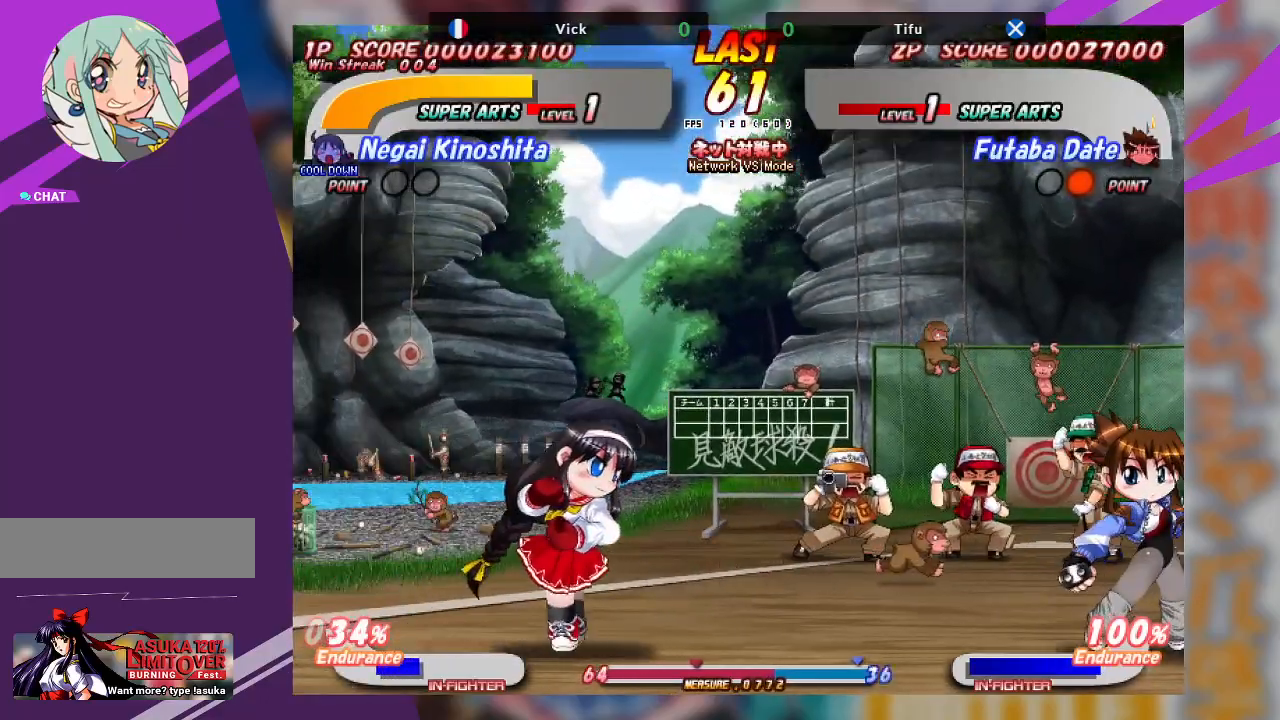
{"buttons": ["CROSS"], "left_stick": "right", "events": [[333, "CROSS", "down"]]}
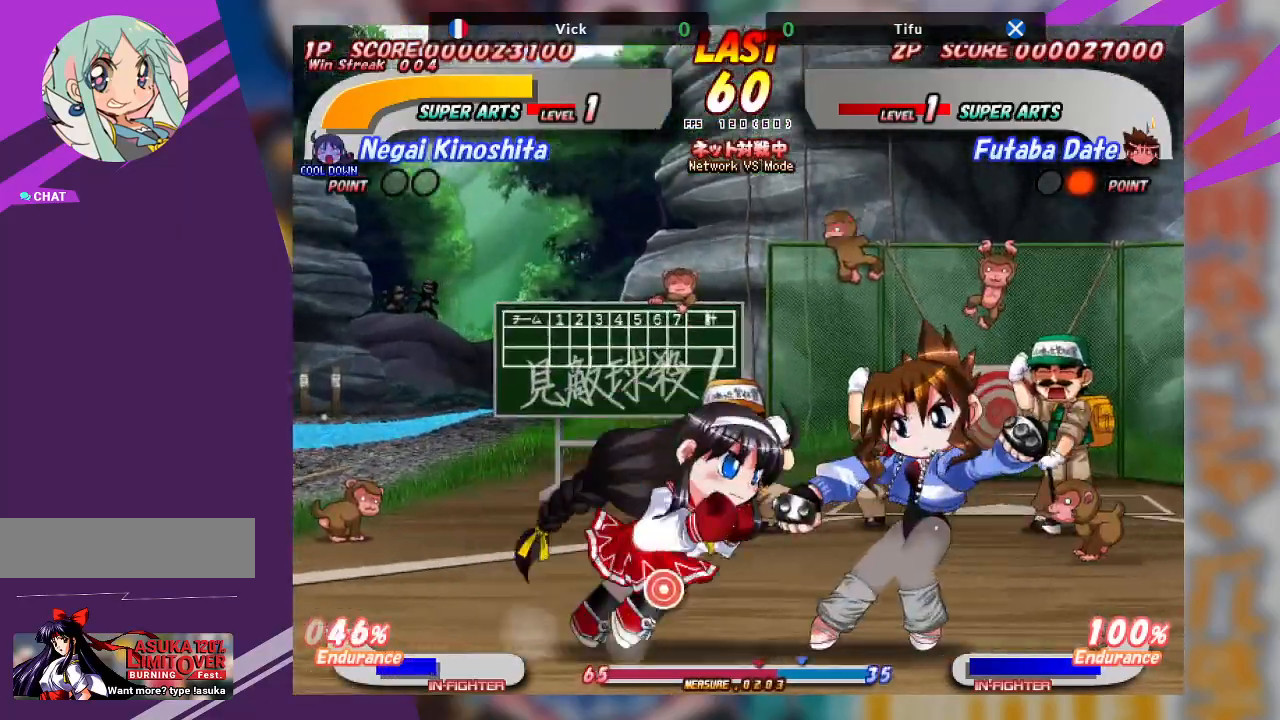
{"buttons": ["TRIANGLE"], "left_stick": "down-right", "events": [[133, "CROSS", "up"], [200, "left_stick", "down-right"], [217, "TRIANGLE", "down"], [300, "TRIANGLE", "up"], [367, "TRIANGLE", "down"], [467, "TRIANGLE", "up"], [483, "TRIANGLE", "down"]]}
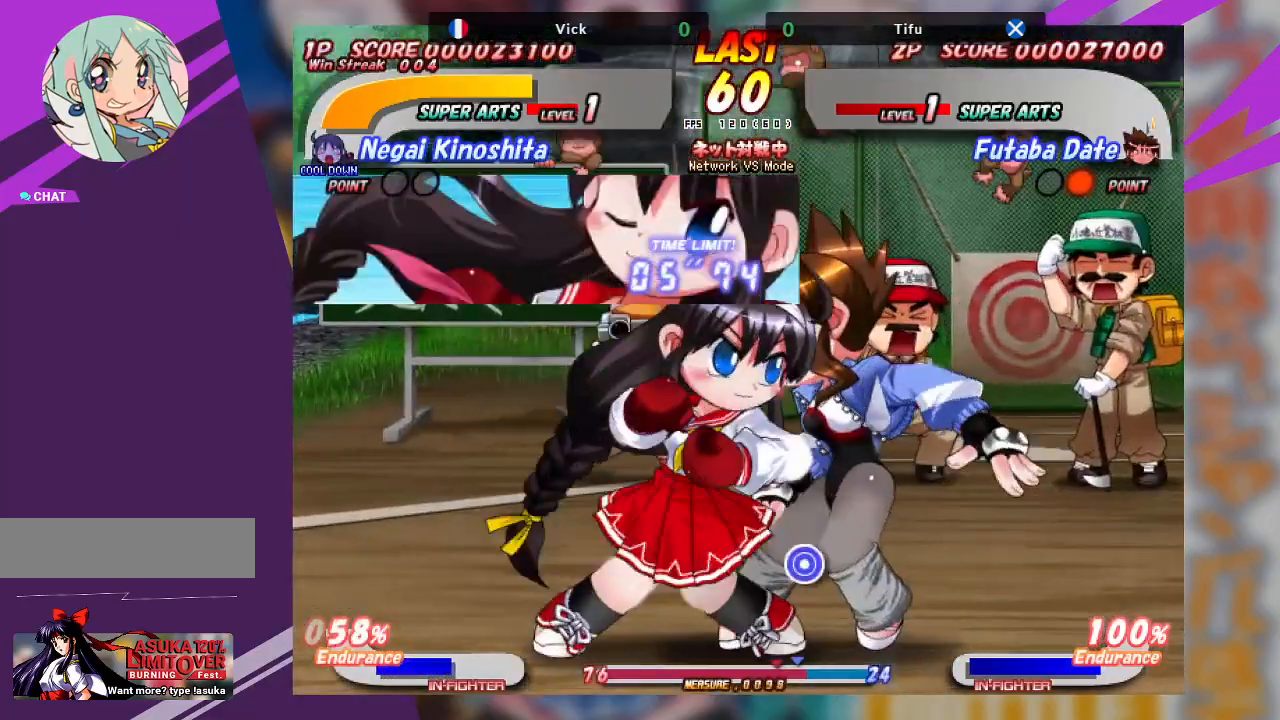
{"buttons": [], "left_stick": "right", "events": [[183, "TRIANGLE", "up"], [300, "left_stick", "right"]]}
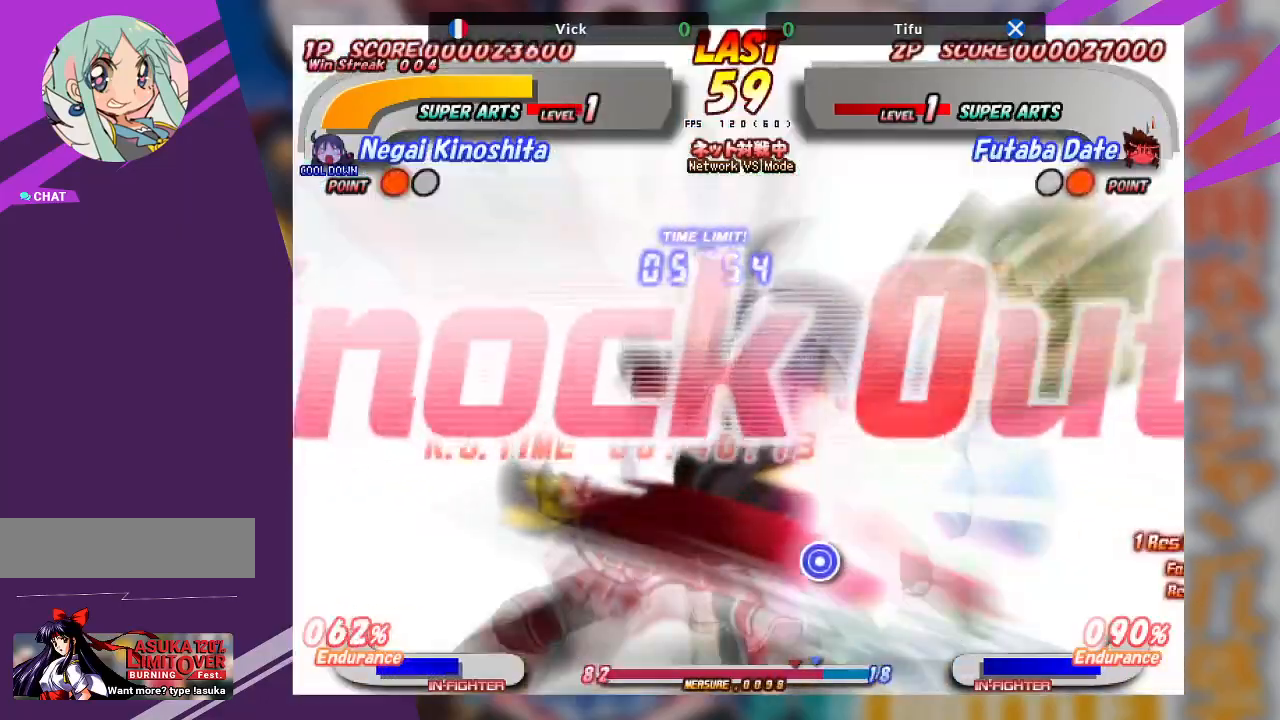
{"buttons": [], "left_stick": "center", "events": [[117, "left_stick", "center"]]}